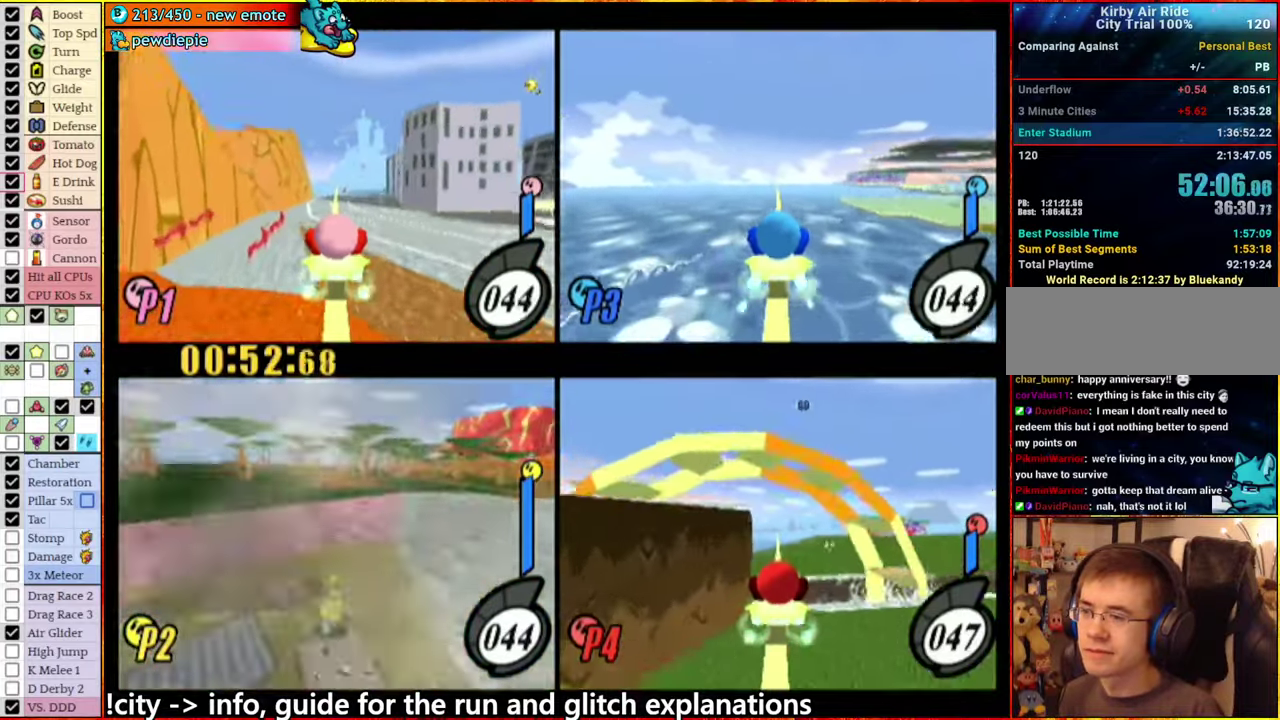
Gameplay with a controller (Nintendo layout); each line is a JSON object with the inputs held at the frame after it. "events" lists button and stick changes between this image and that frame as [ms after this image, input, new state], when the widget could be followed in between. This overlay highlights the sticks when they move; stick clicks (L3 R3) are not distinguishable. Not read: L3 R3.
{"buttons": [], "left_stick": "left", "right_stick": "center", "events": [[100, "A", "down"], [184, "A", "up"]]}
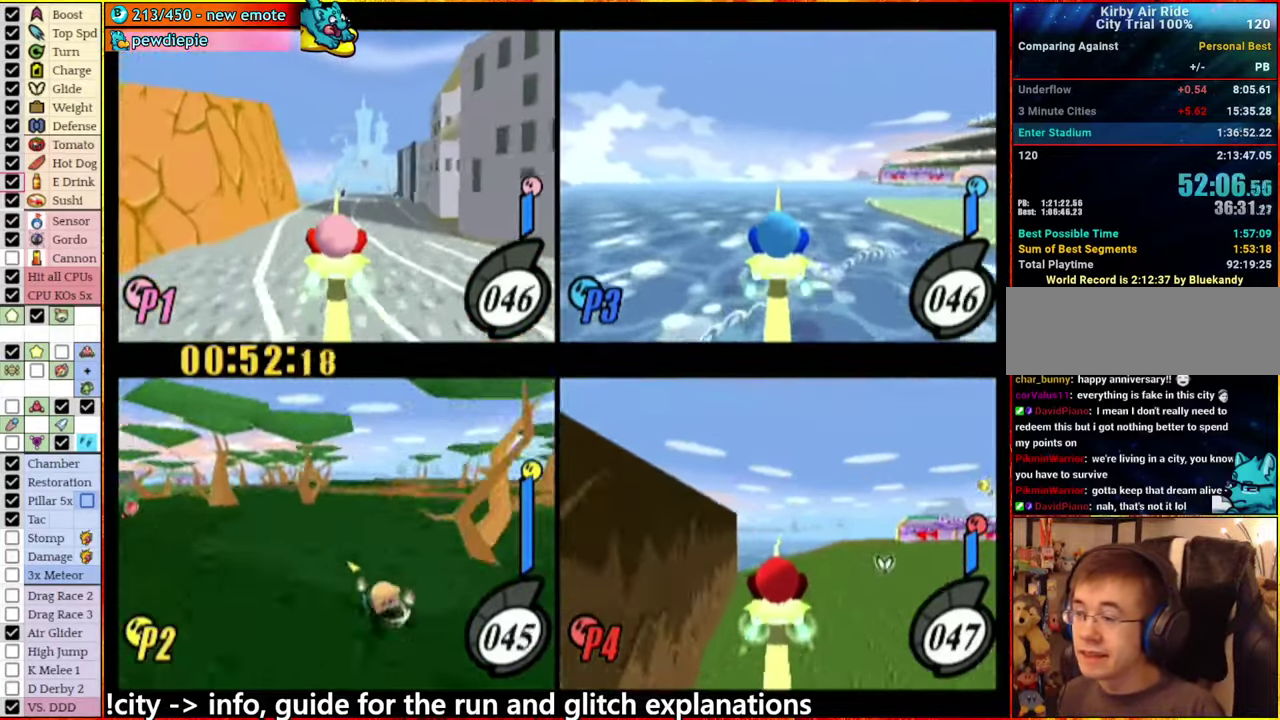
{"buttons": [], "left_stick": "center", "right_stick": "center", "events": [[117, "A", "down"], [167, "A", "up"], [267, "left_stick", "center"]]}
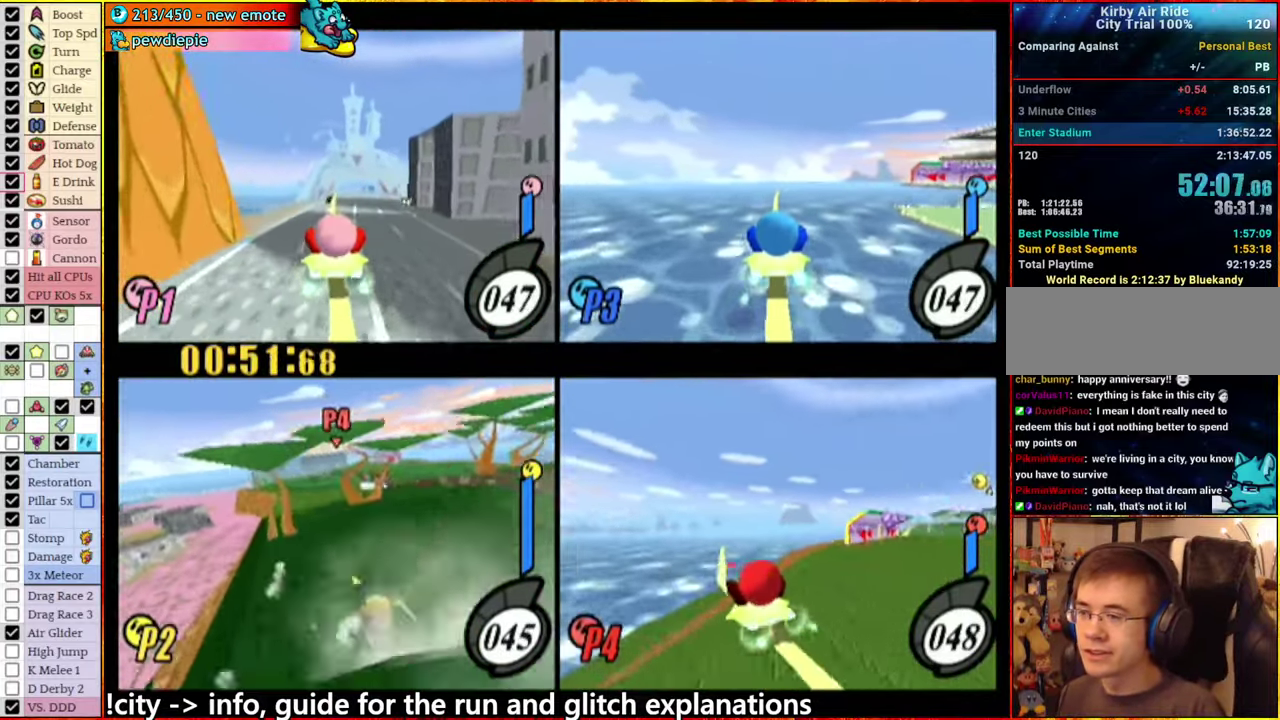
{"buttons": [], "left_stick": "center", "right_stick": "center", "events": []}
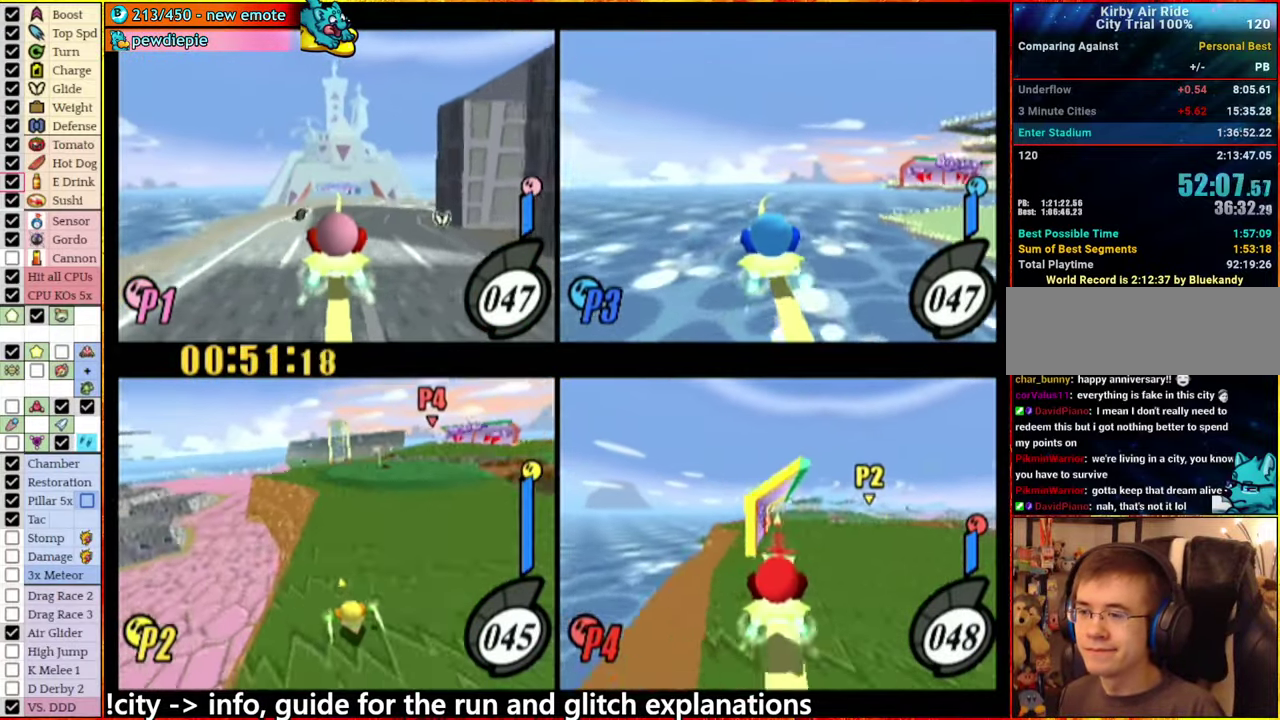
{"buttons": [], "left_stick": "center", "right_stick": "center", "events": []}
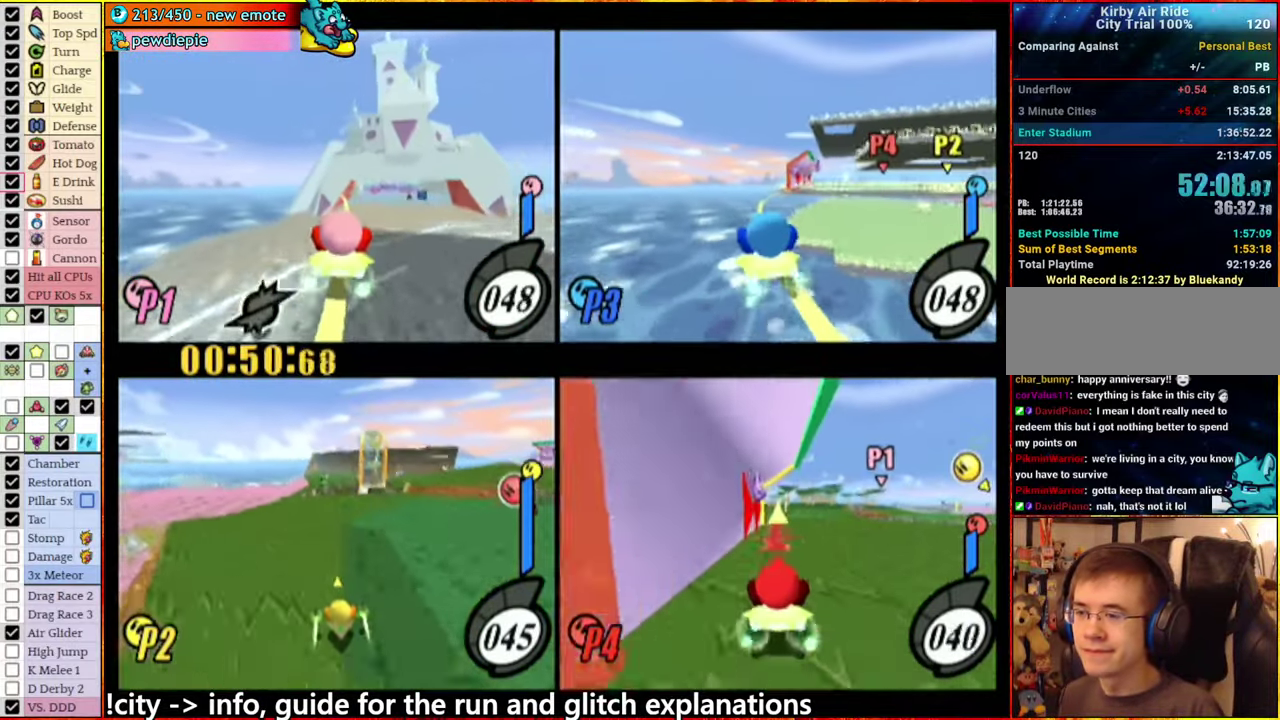
{"buttons": [], "left_stick": "center", "right_stick": "center", "events": []}
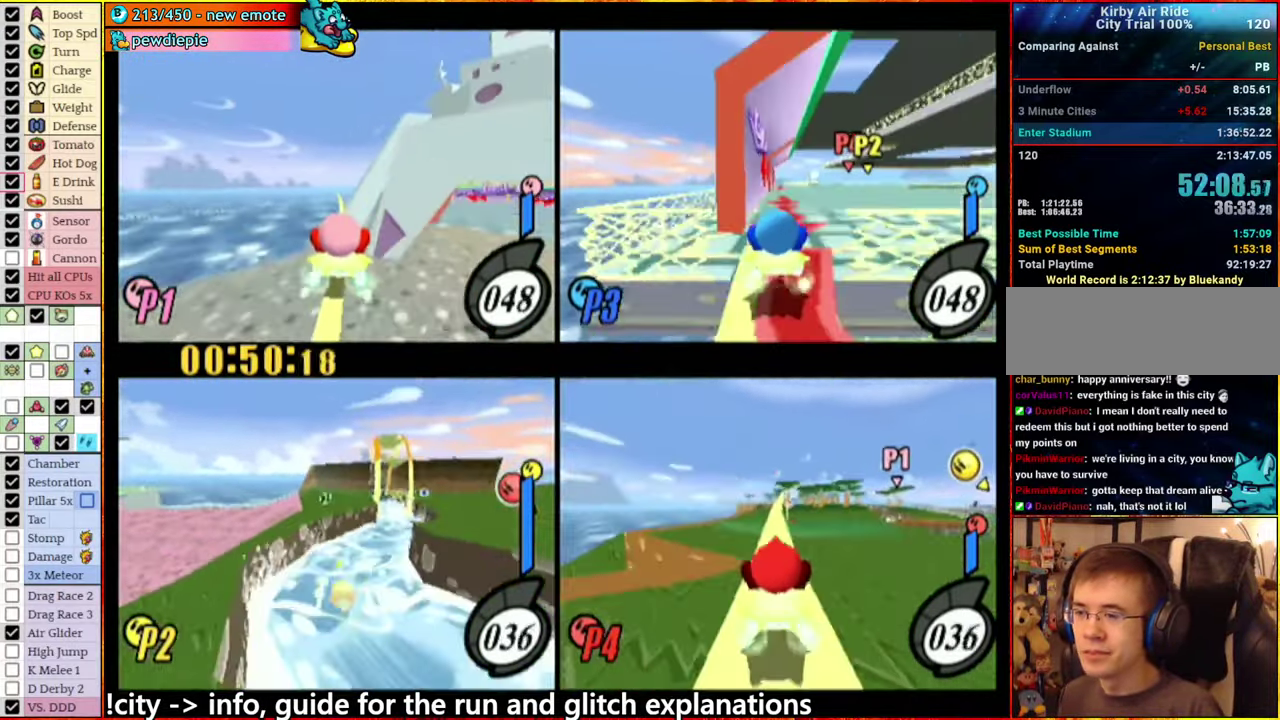
{"buttons": [], "left_stick": "center", "right_stick": "center", "events": [[400, "left_stick", "right"], [467, "left_stick", "center"]]}
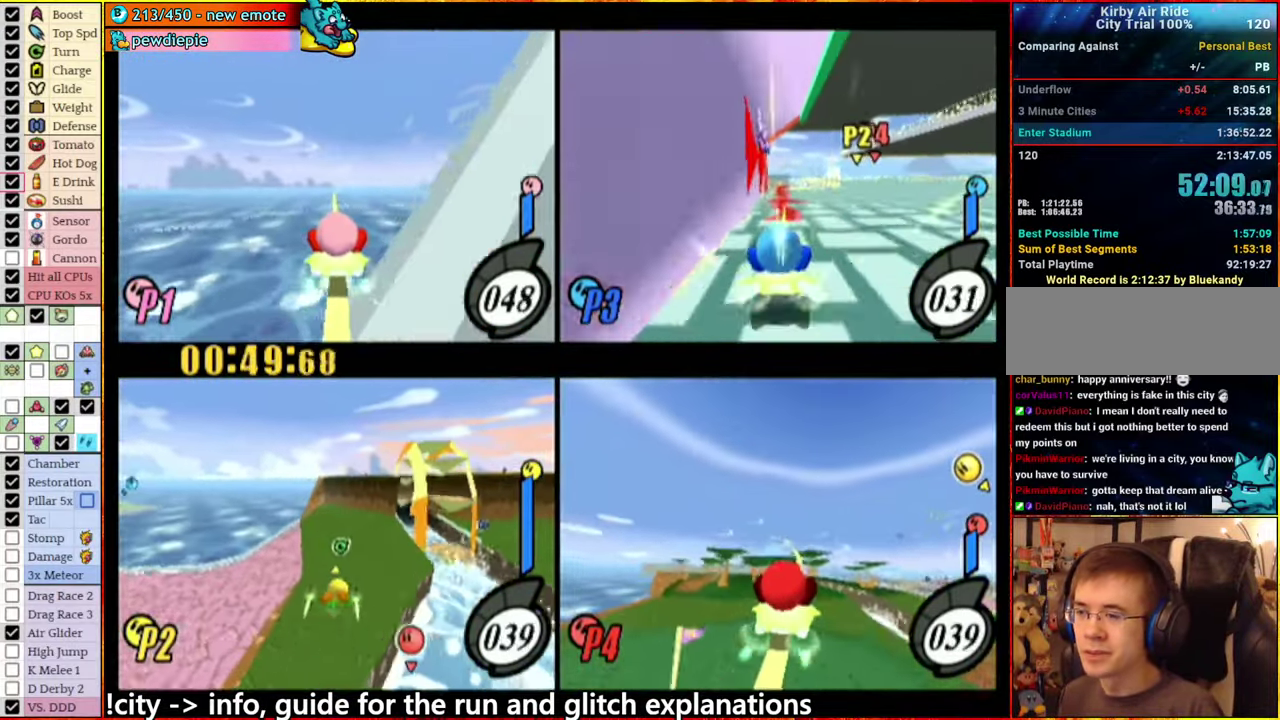
{"buttons": ["A"], "left_stick": "left", "right_stick": "center", "events": [[184, "left_stick", "right"], [317, "left_stick", "center"], [367, "left_stick", "left"], [434, "A", "down"]]}
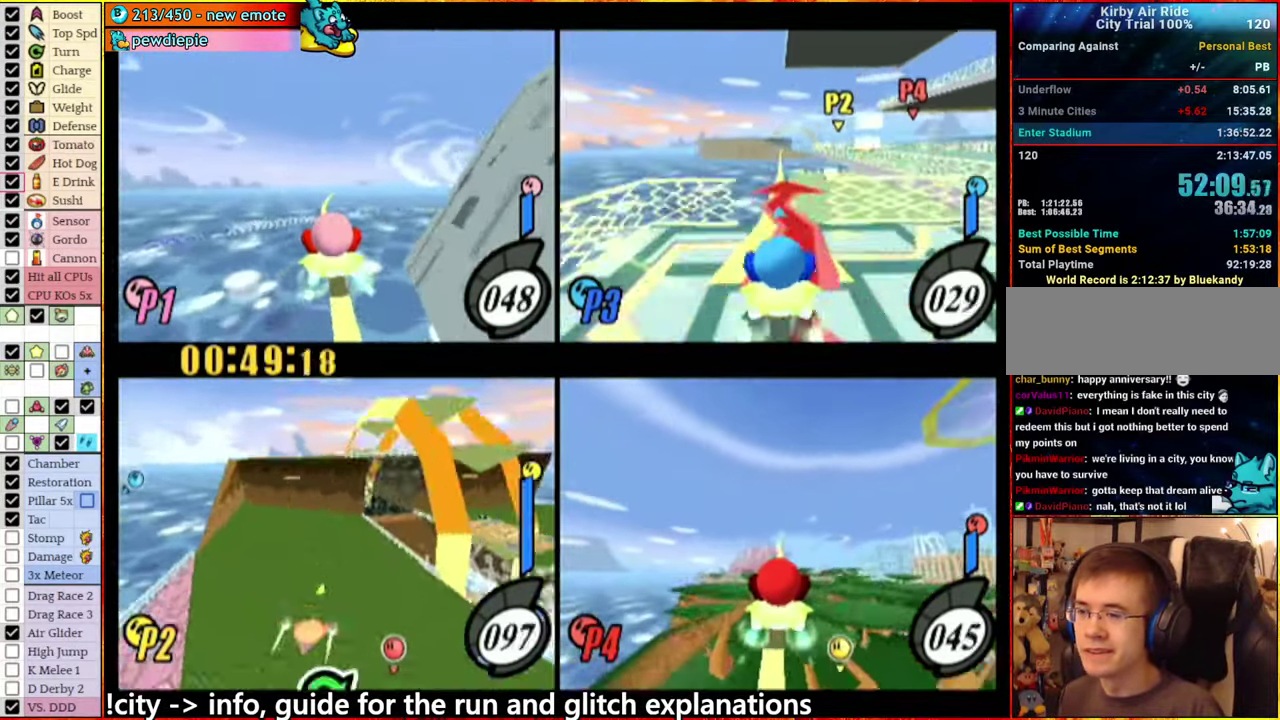
{"buttons": [], "left_stick": "right", "right_stick": "center", "events": [[333, "A", "up"], [450, "left_stick", "center"], [500, "left_stick", "right"]]}
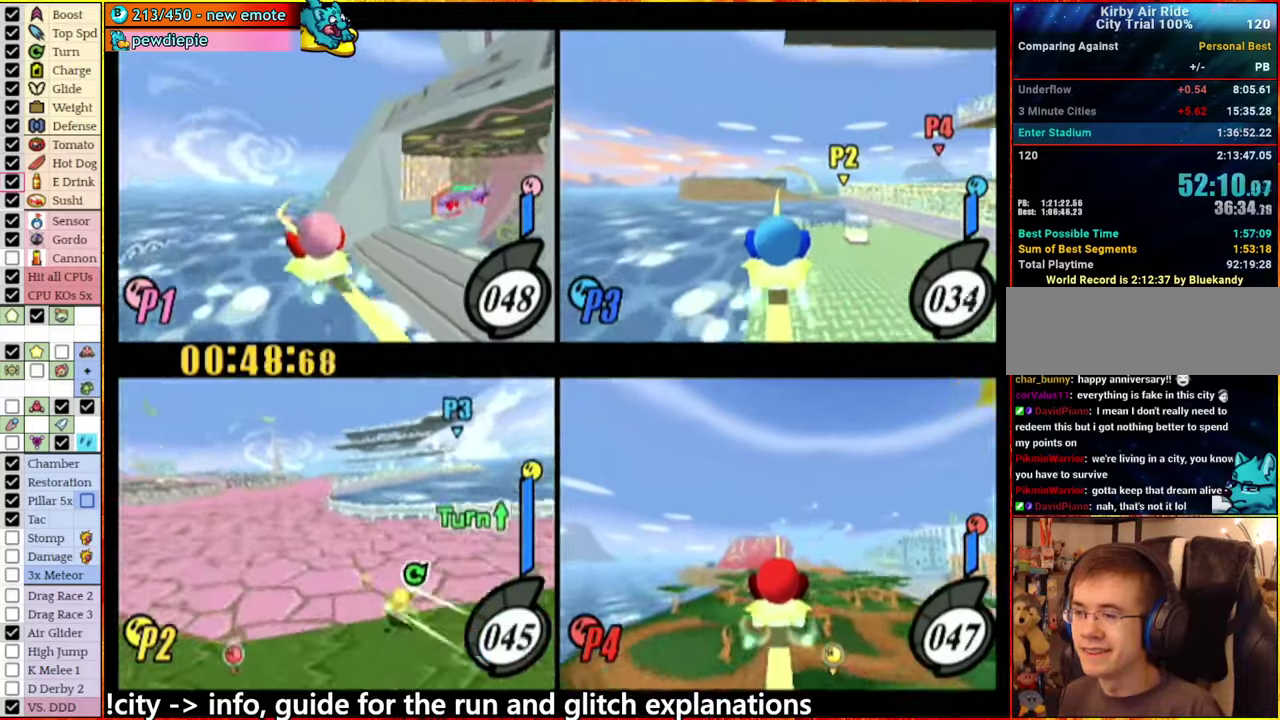
{"buttons": [], "left_stick": "center", "right_stick": "center", "events": [[100, "left_stick", "up-left"], [216, "left_stick", "right"], [300, "A", "down"], [366, "A", "up"], [466, "left_stick", "center"]]}
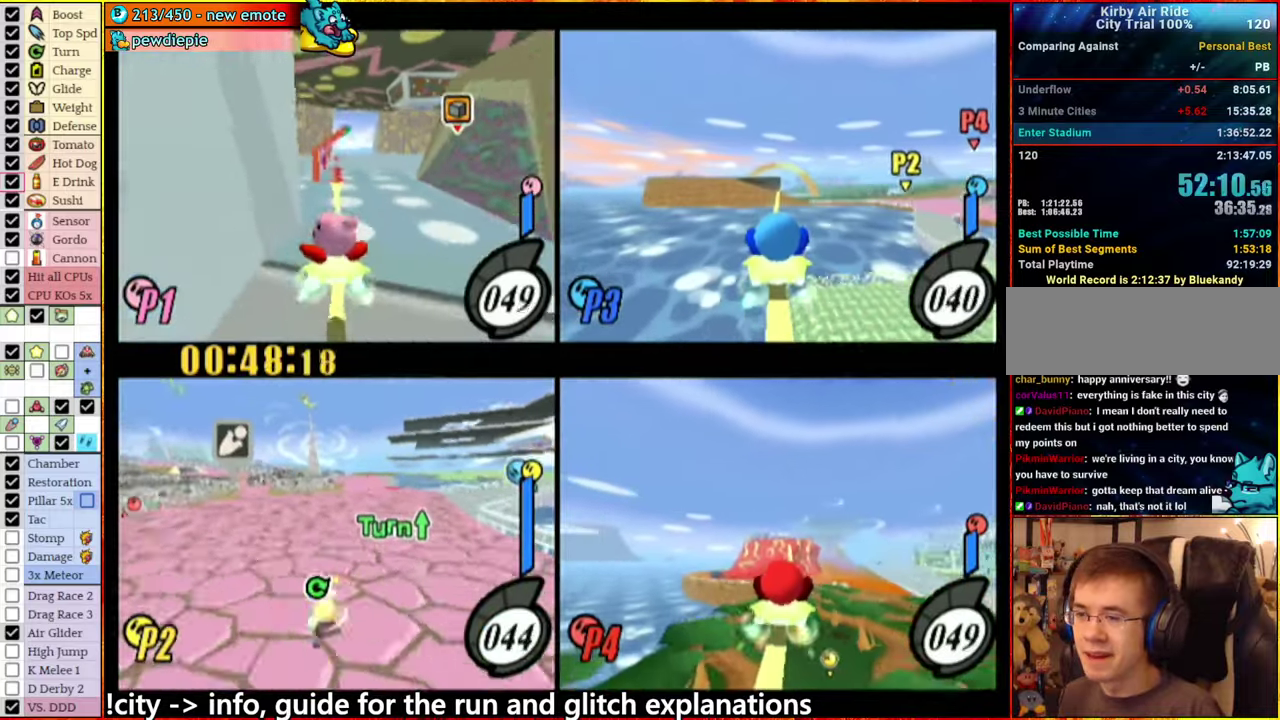
{"buttons": ["A"], "left_stick": "left", "right_stick": "center", "events": [[300, "left_stick", "left"], [400, "A", "down"]]}
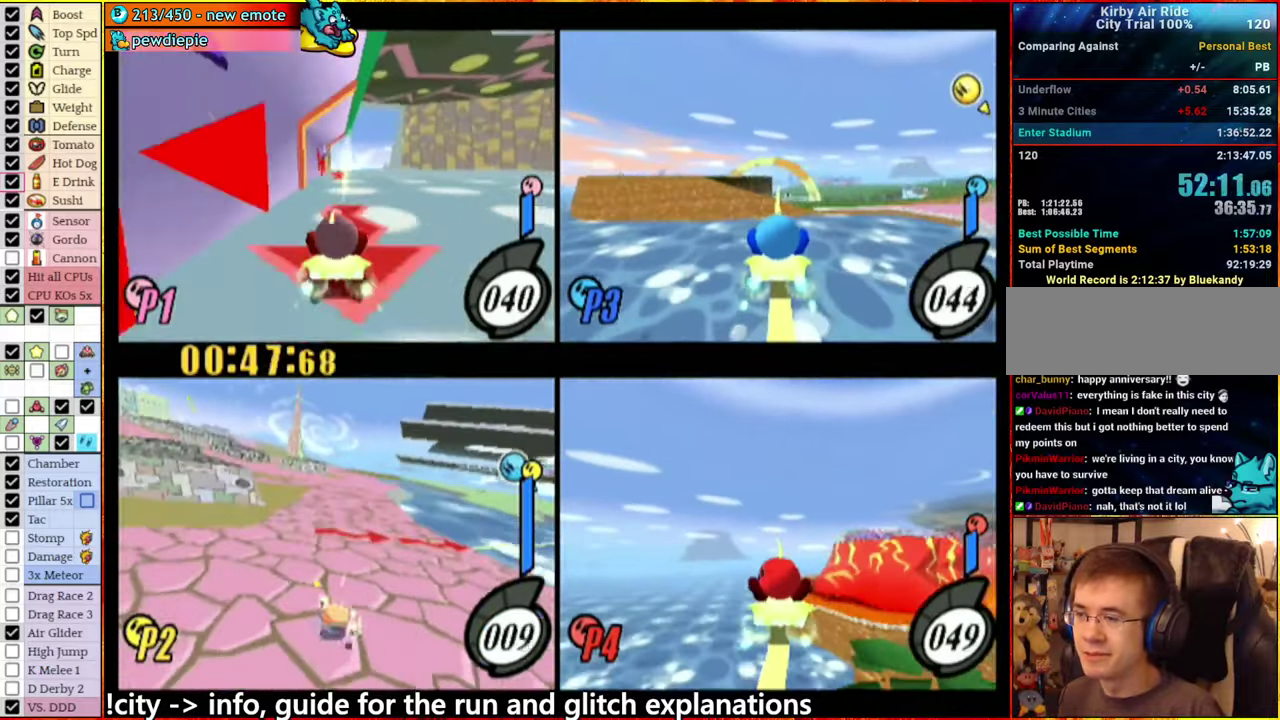
{"buttons": [], "left_stick": "center", "right_stick": "center", "events": [[16, "A", "up"], [233, "left_stick", "center"]]}
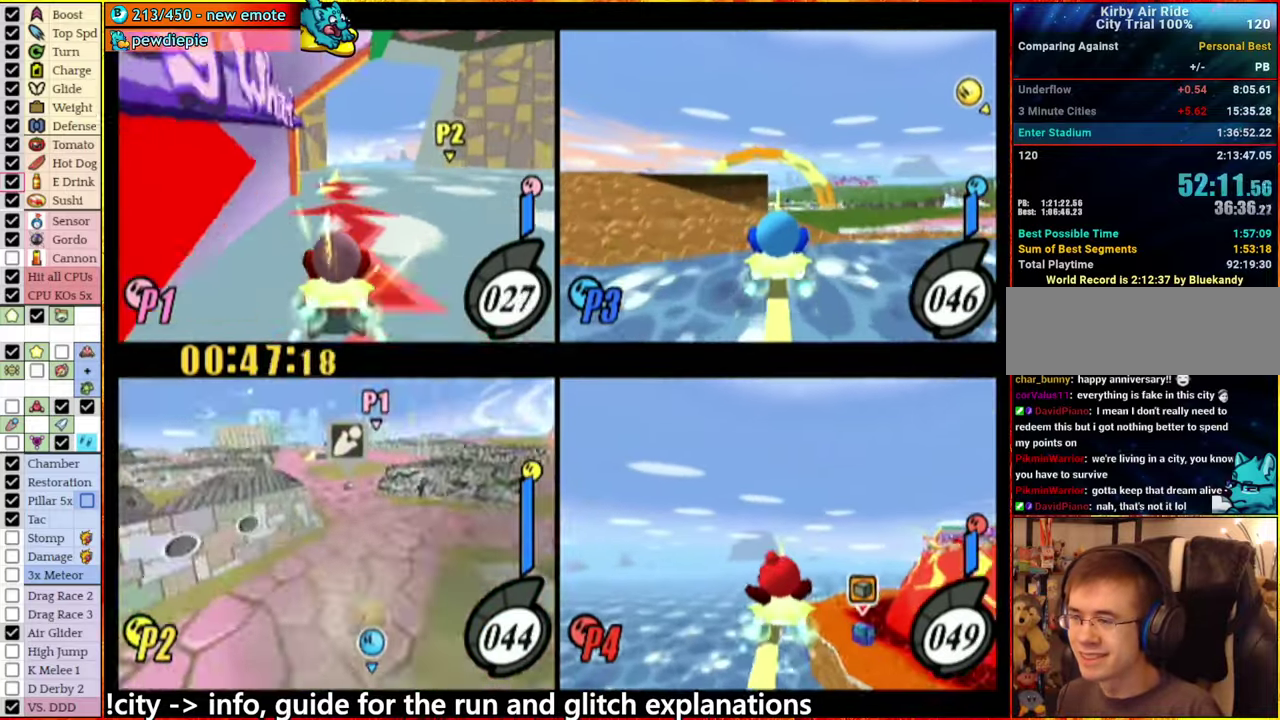
{"buttons": [], "left_stick": "center", "right_stick": "center", "events": [[233, "left_stick", "left"], [383, "left_stick", "center"]]}
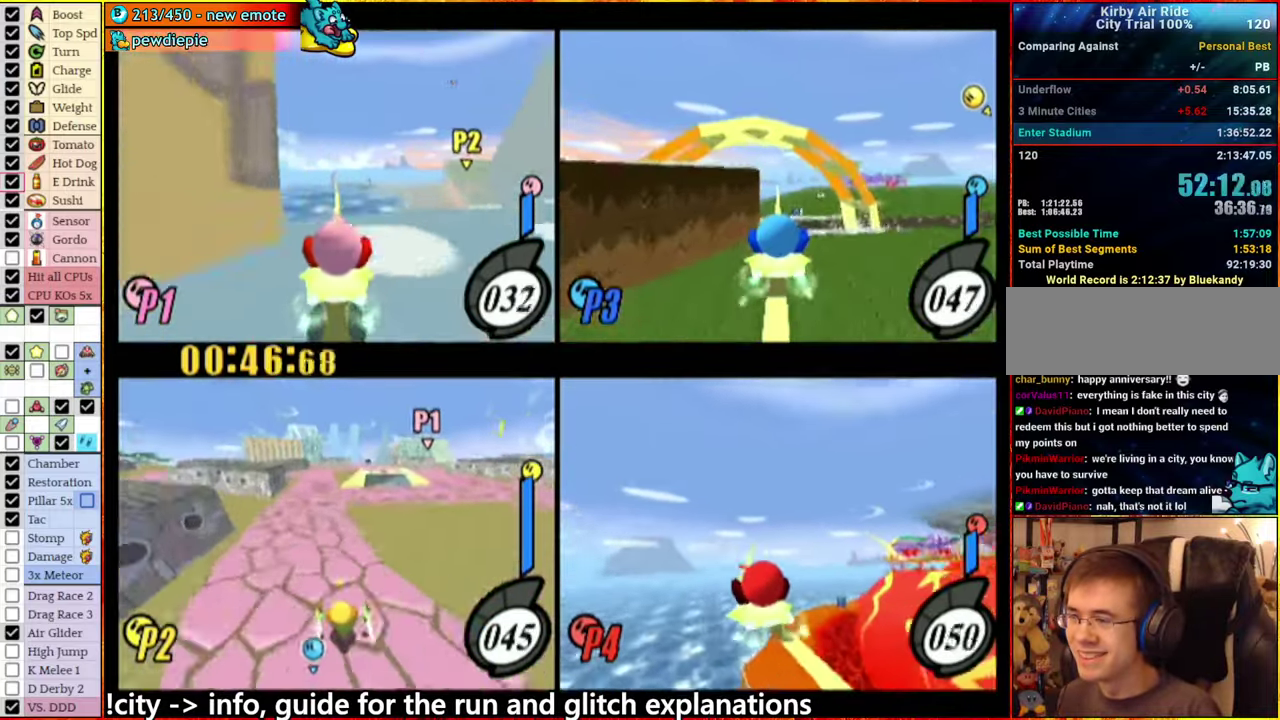
{"buttons": [], "left_stick": "center", "right_stick": "center", "events": []}